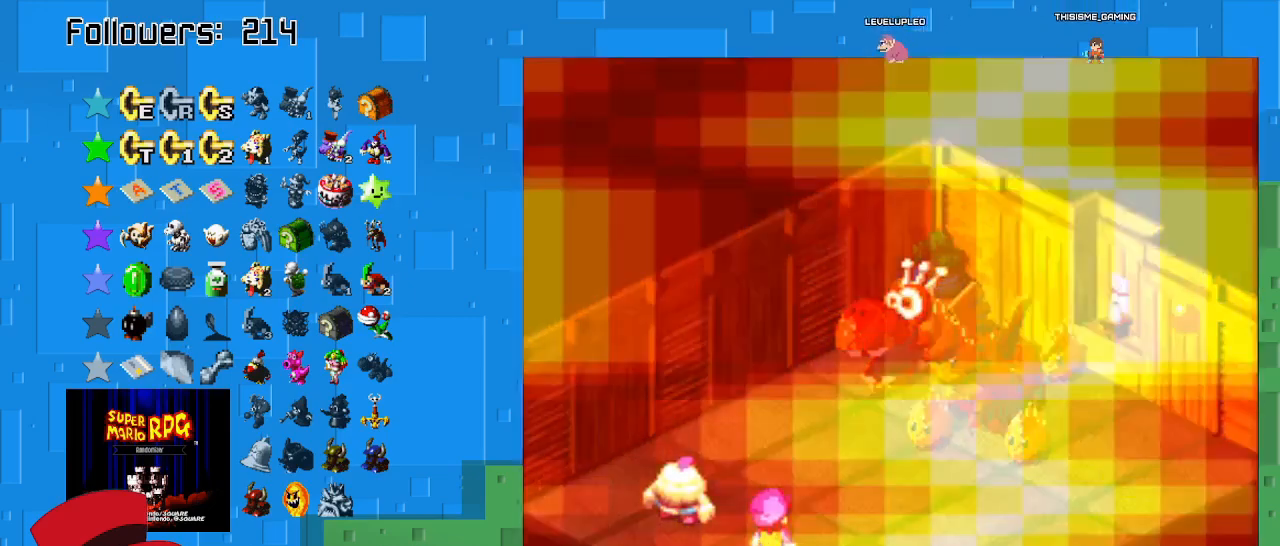
Gameplay with a controller (PlayStation layout); each line is a JSON object with the inputs held at the frame after it. "events" lists button and stick changes between this image and that frame as [ms after this image, input, new state], when the widget could be followed in between. Not read: L3 R3.
{"buttons": [], "left_stick": "center", "right_stick": "center", "events": []}
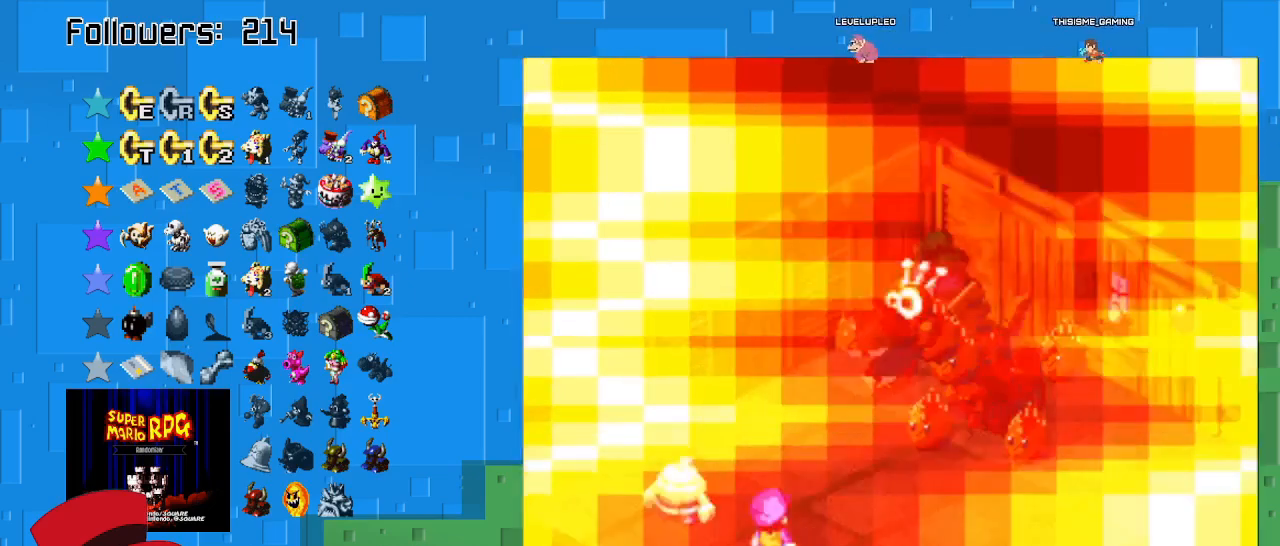
{"buttons": [], "left_stick": "center", "right_stick": "center", "events": []}
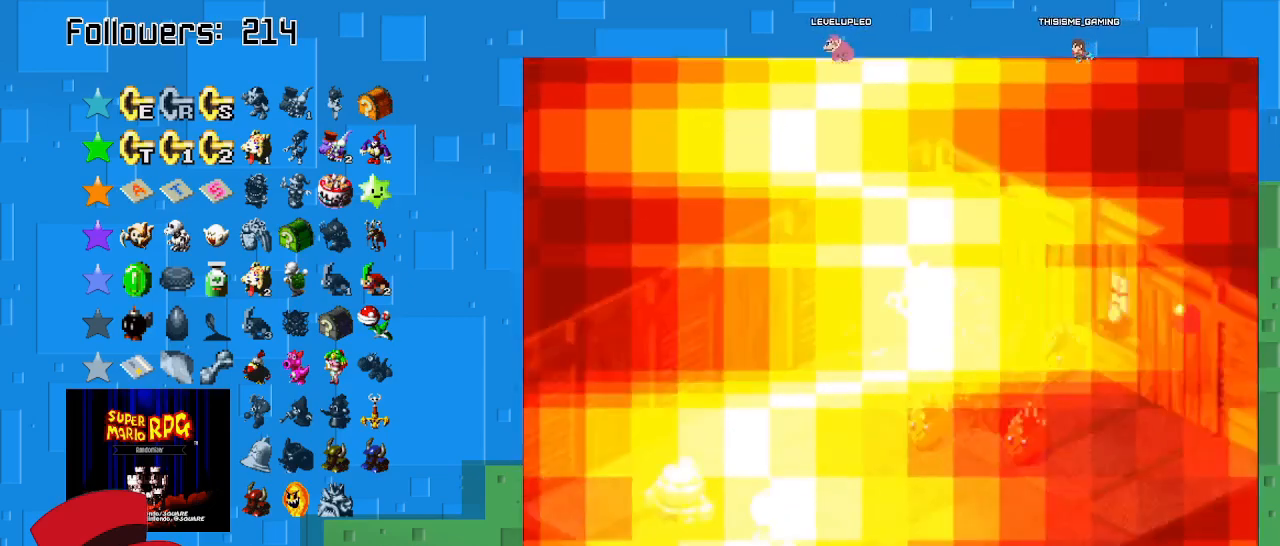
{"buttons": [], "left_stick": "center", "right_stick": "center", "events": []}
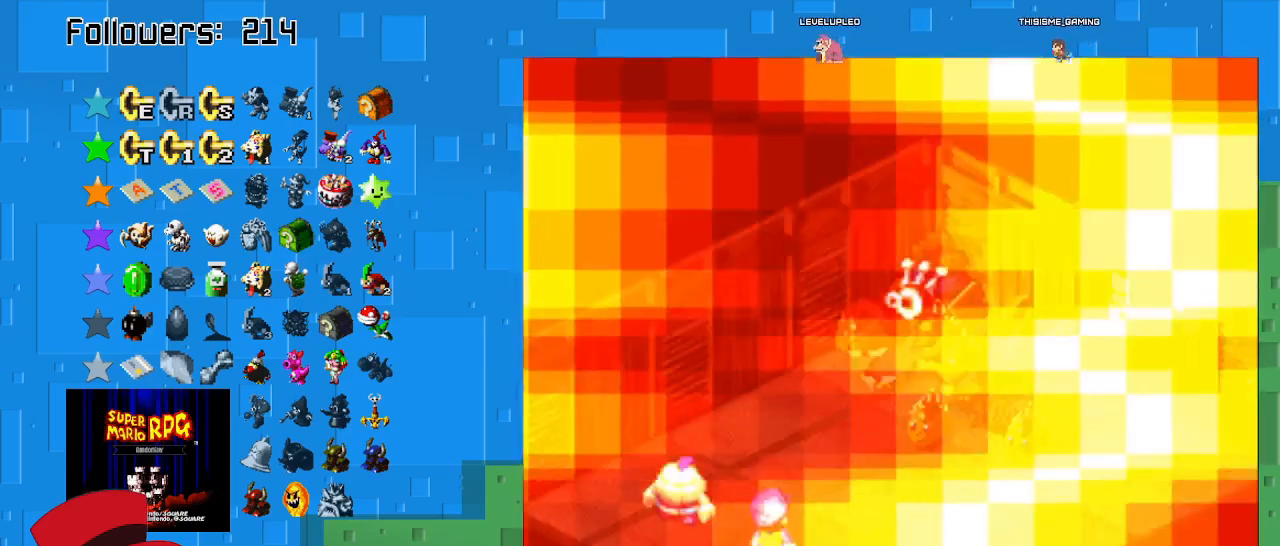
{"buttons": [], "left_stick": "center", "right_stick": "center", "events": []}
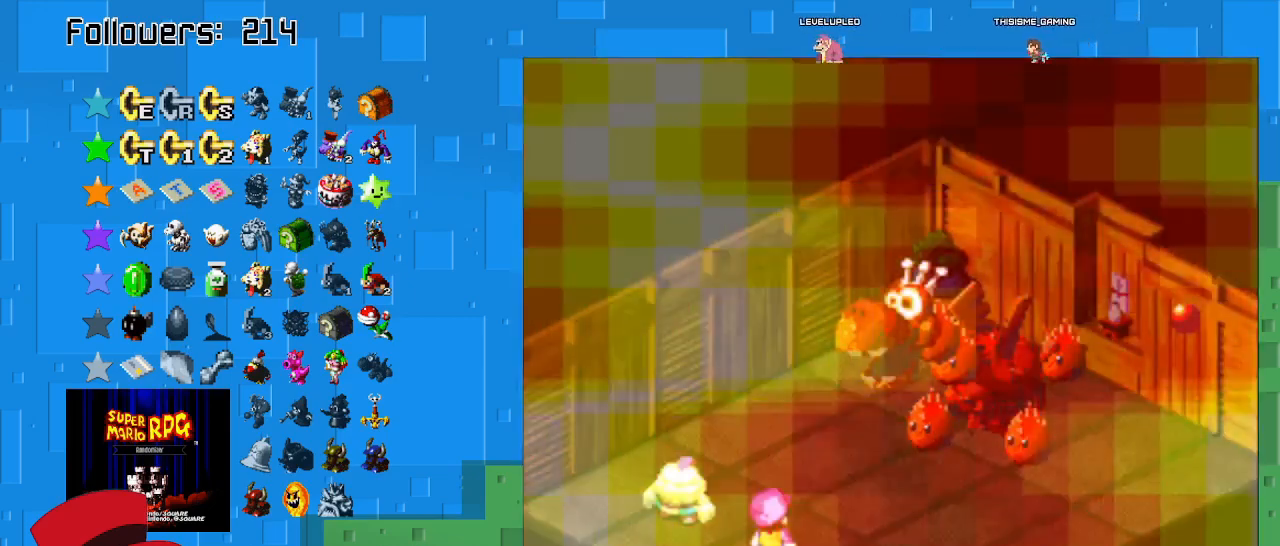
{"buttons": [], "left_stick": "center", "right_stick": "center", "events": [[33, "CIRCLE", "down"], [300, "CIRCLE", "up"]]}
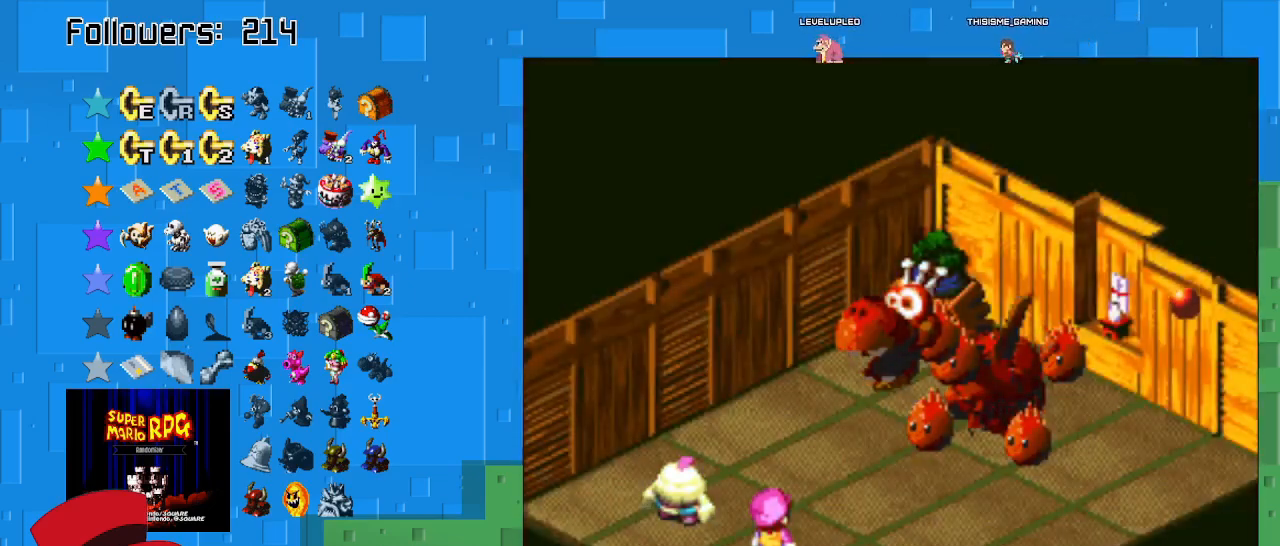
{"buttons": [], "left_stick": "center", "right_stick": "center", "events": []}
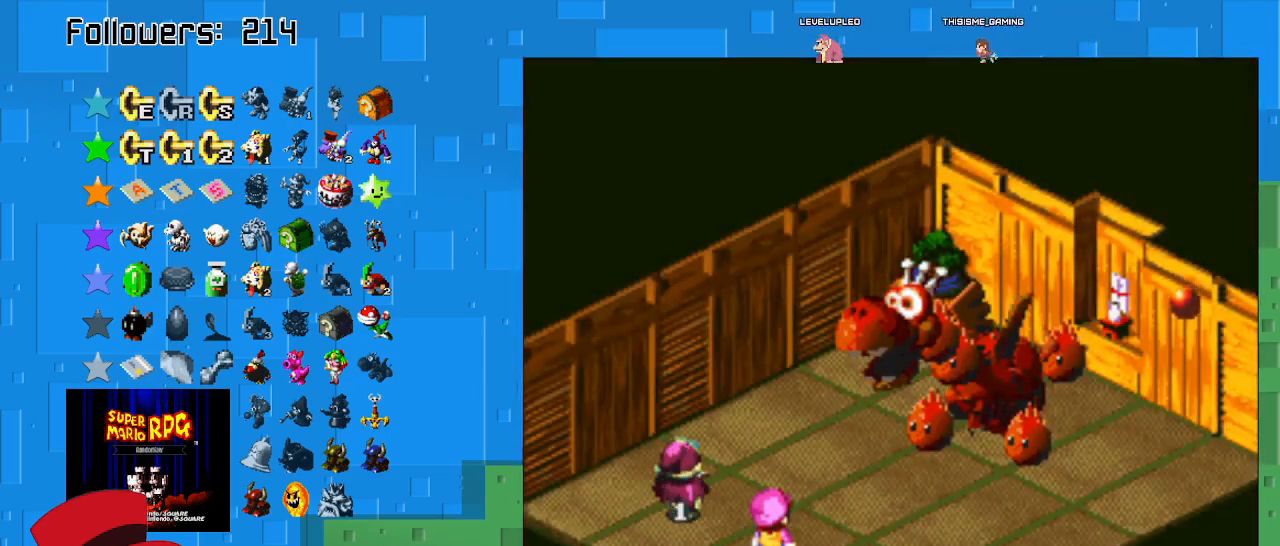
{"buttons": [], "left_stick": "center", "right_stick": "center", "events": [[133, "CIRCLE", "down"], [300, "CIRCLE", "up"]]}
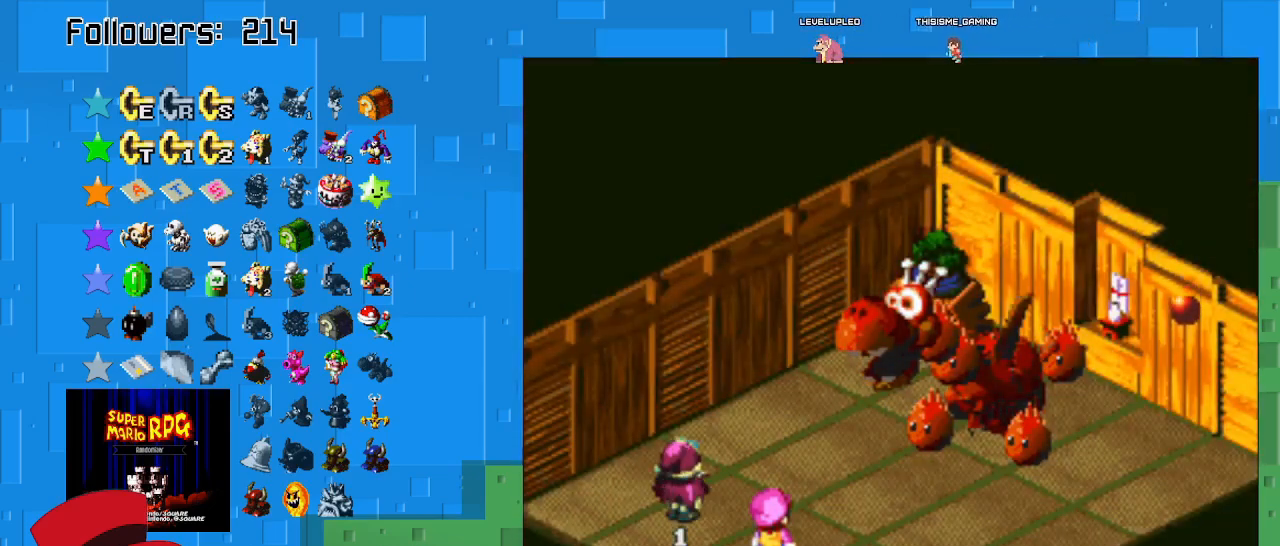
{"buttons": [], "left_stick": "center", "right_stick": "center", "events": []}
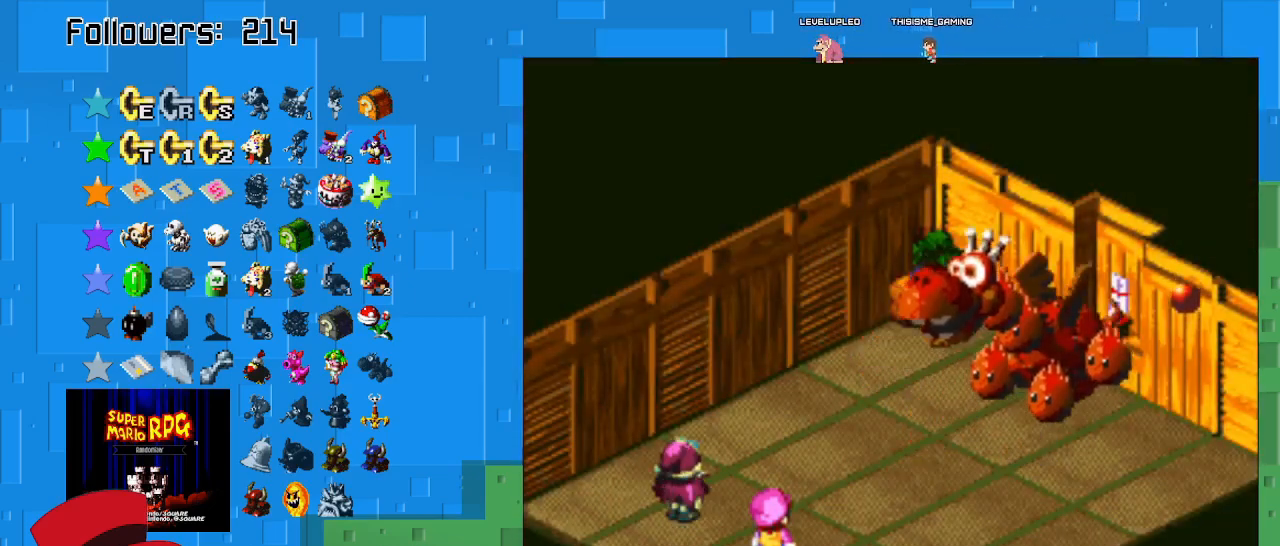
{"buttons": [], "left_stick": "center", "right_stick": "center", "events": []}
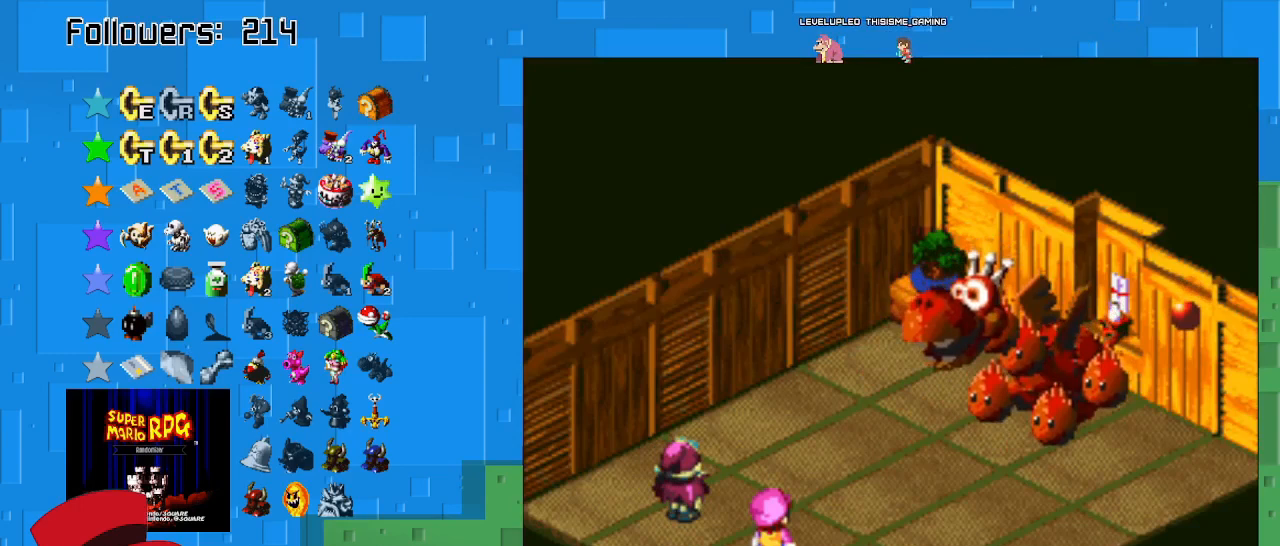
{"buttons": [], "left_stick": "center", "right_stick": "center", "events": []}
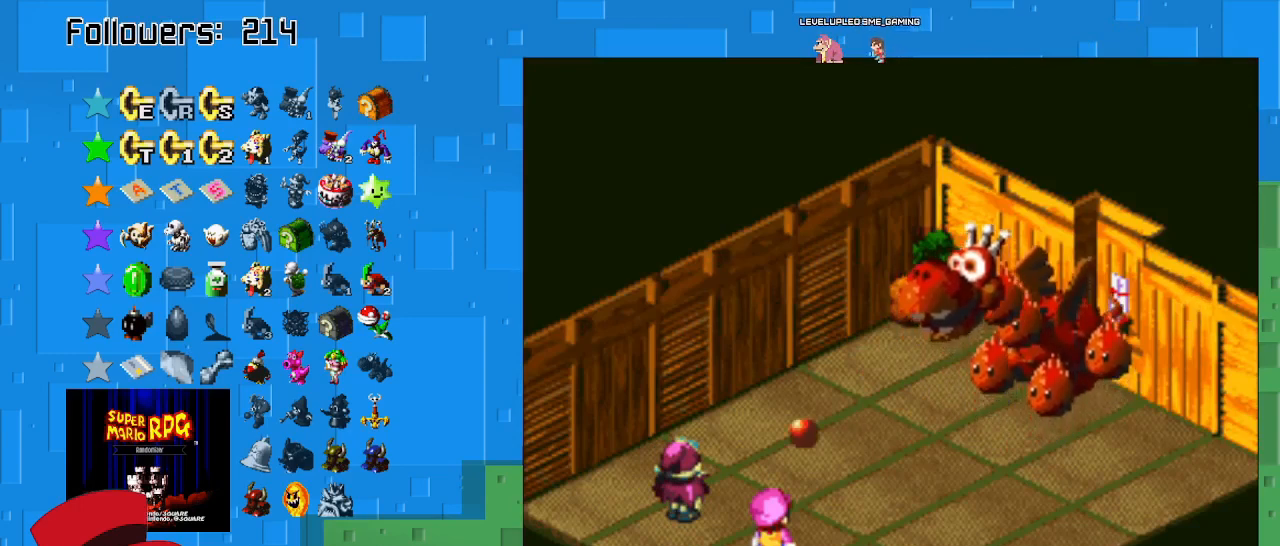
{"buttons": [], "left_stick": "center", "right_stick": "center", "events": []}
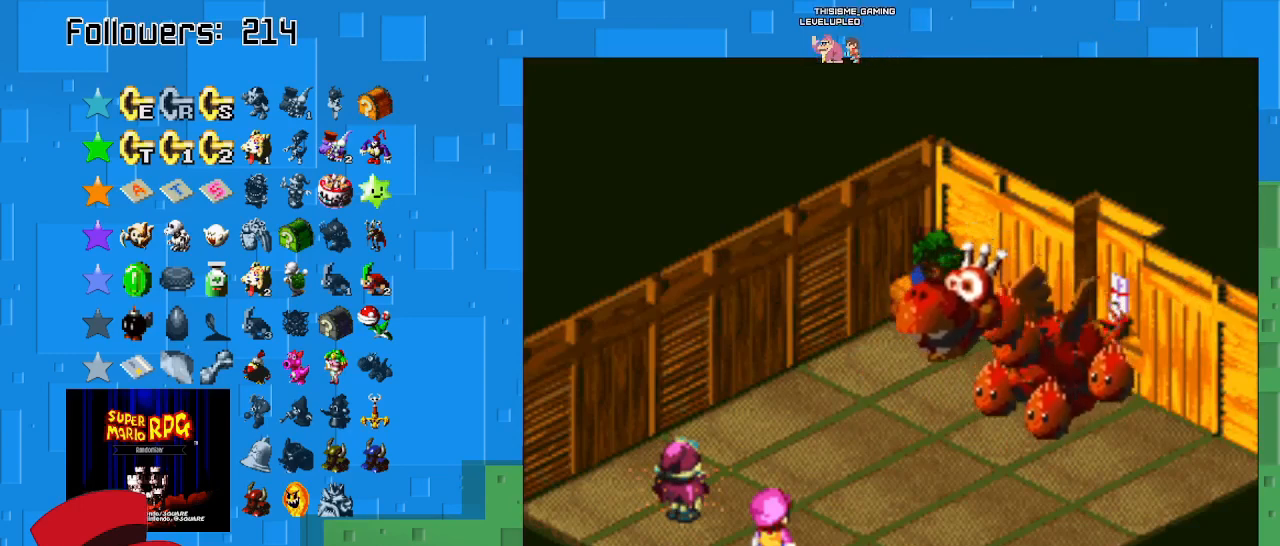
{"buttons": [], "left_stick": "center", "right_stick": "center", "events": []}
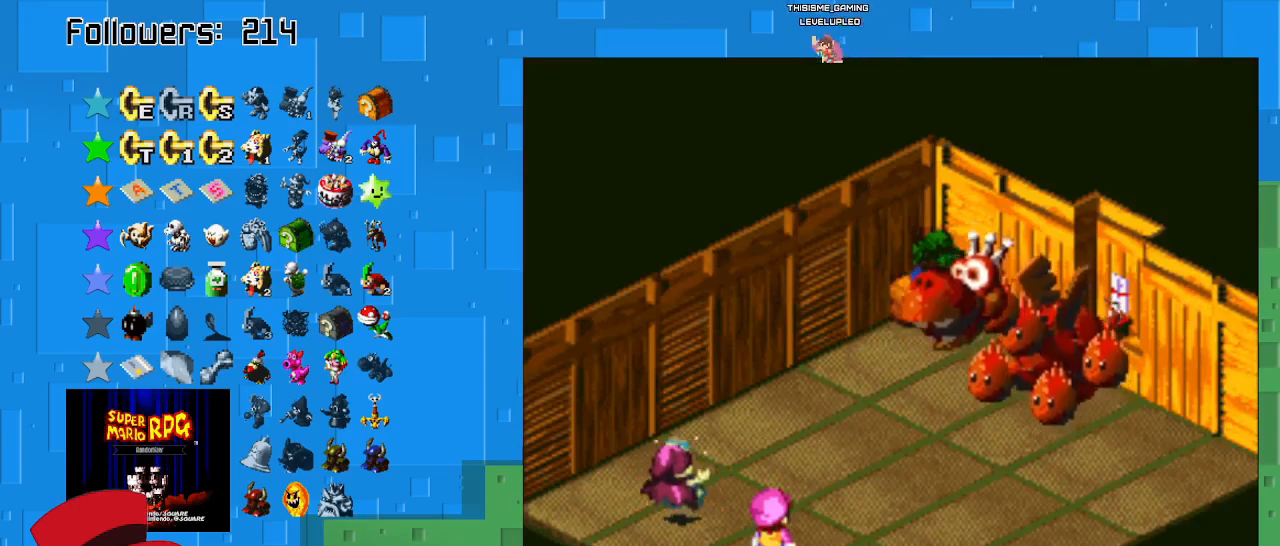
{"buttons": [], "left_stick": "center", "right_stick": "center", "events": []}
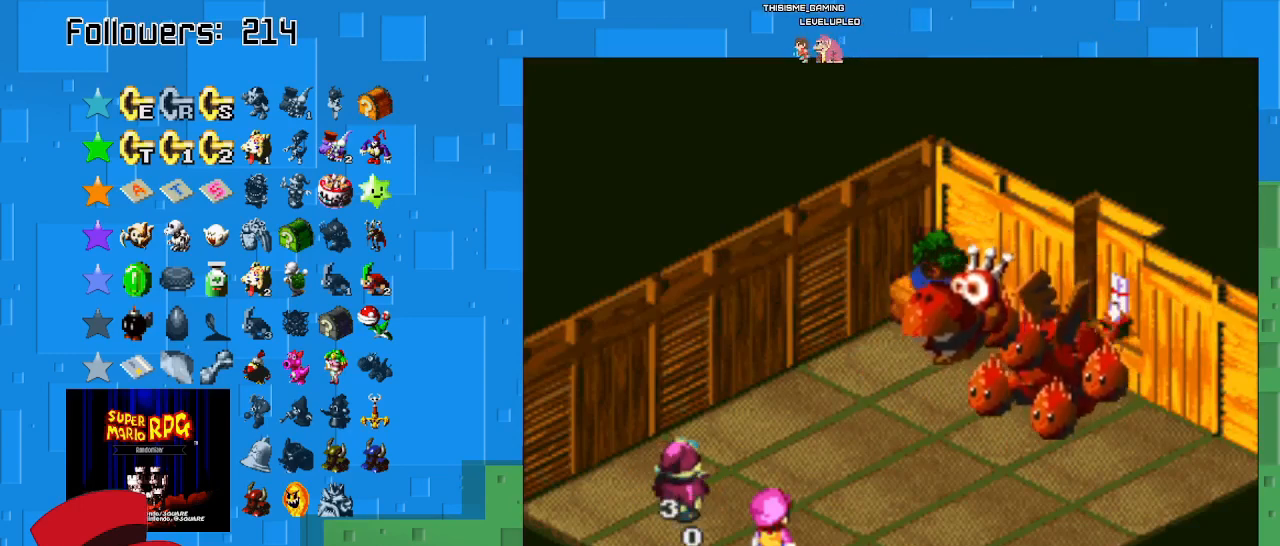
{"buttons": [], "left_stick": "center", "right_stick": "center", "events": [[233, "CIRCLE", "down"], [433, "CIRCLE", "up"]]}
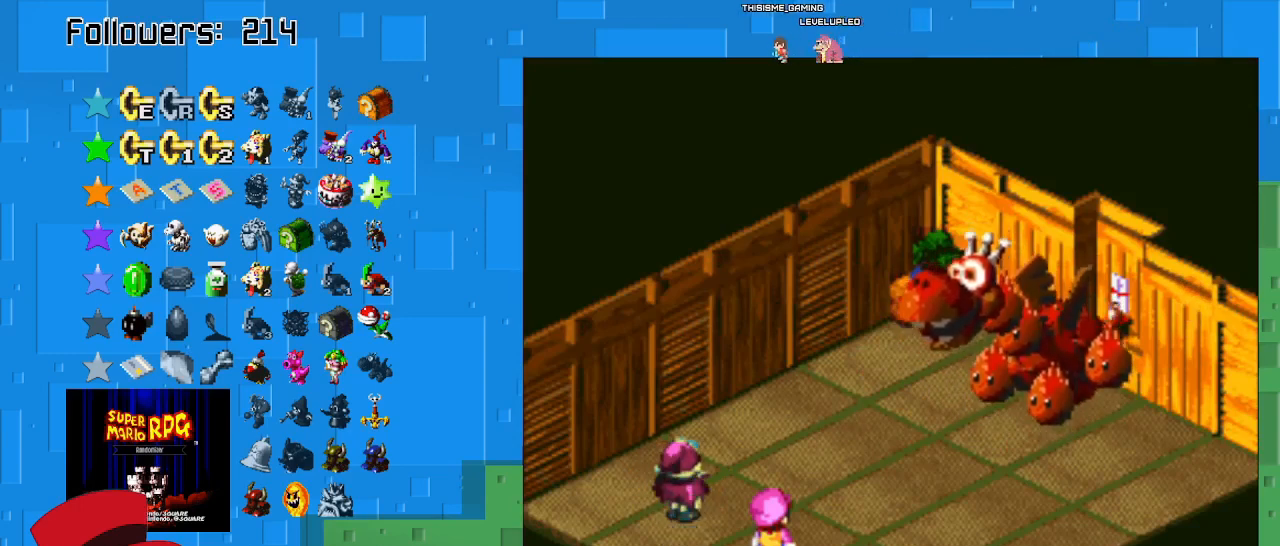
{"buttons": [], "left_stick": "center", "right_stick": "center", "events": [[300, "CIRCLE", "down"], [467, "CIRCLE", "up"]]}
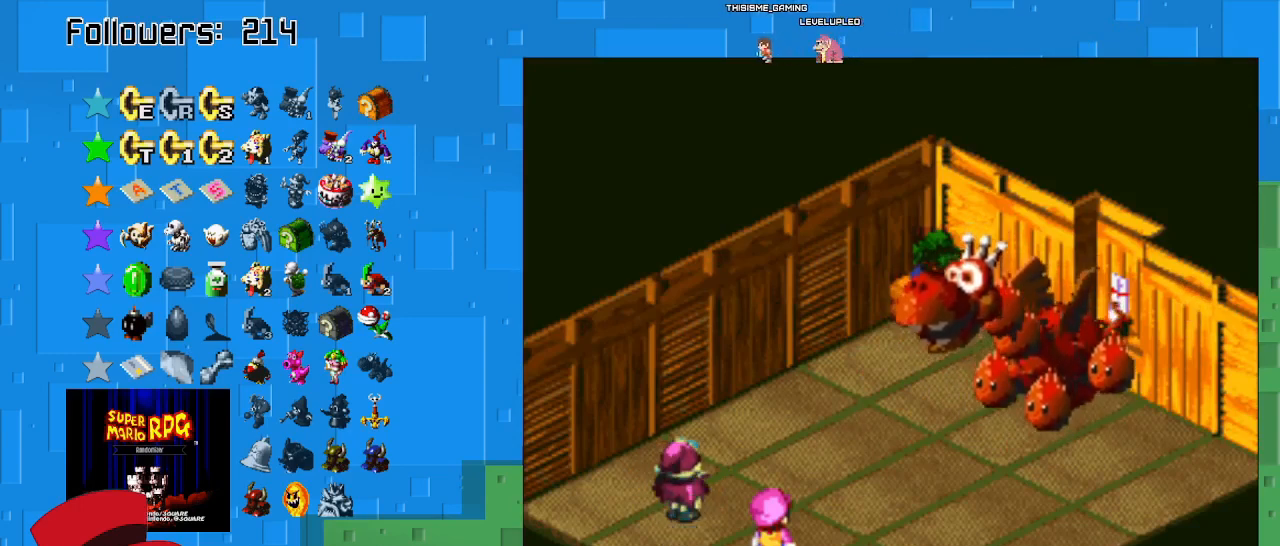
{"buttons": [], "left_stick": "center", "right_stick": "center", "events": [[267, "CIRCLE", "down"], [467, "CIRCLE", "up"]]}
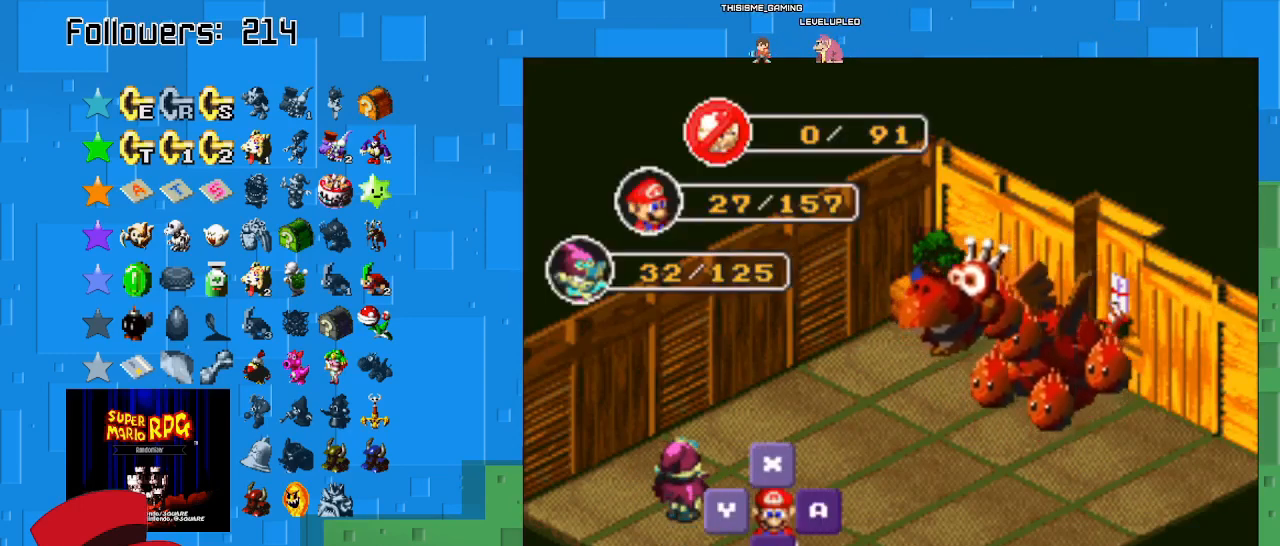
{"buttons": ["CIRCLE"], "left_stick": "center", "right_stick": "center", "events": [[67, "CIRCLE", "down"], [200, "CIRCLE", "up"], [467, "CIRCLE", "down"]]}
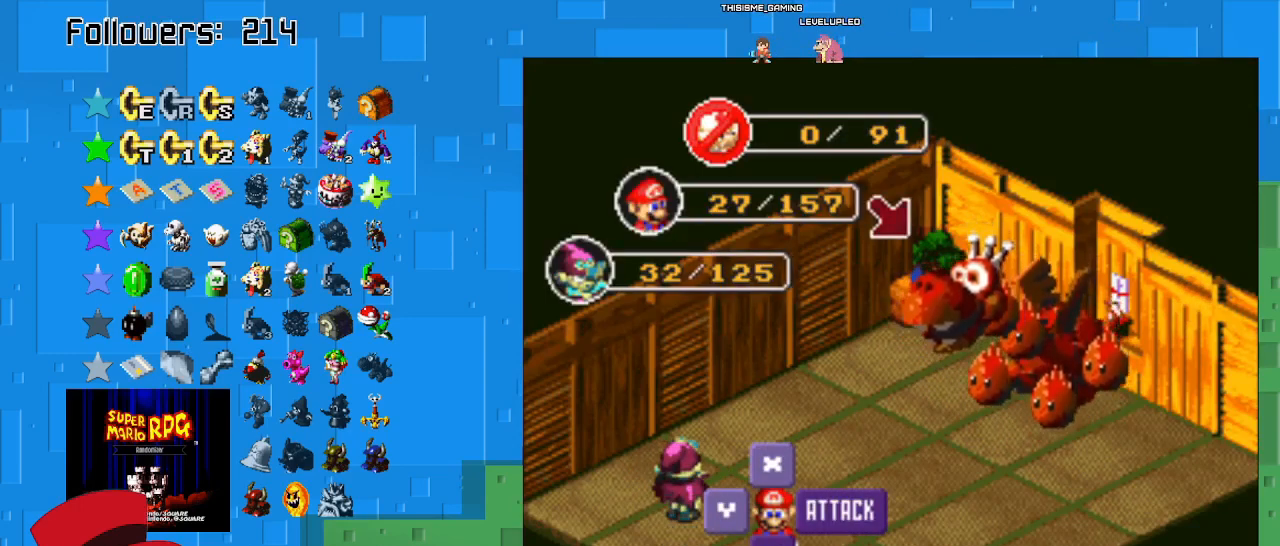
{"buttons": [], "left_stick": "center", "right_stick": "center", "events": [[167, "CIRCLE", "up"]]}
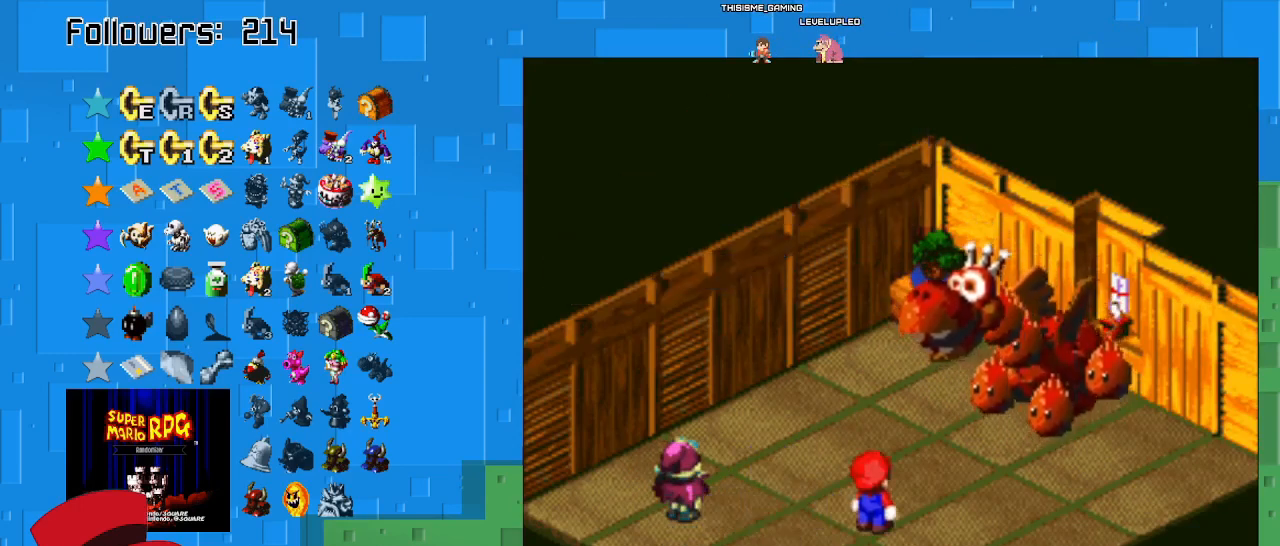
{"buttons": ["CIRCLE"], "left_stick": "center", "right_stick": "center", "events": [[333, "CIRCLE", "down"]]}
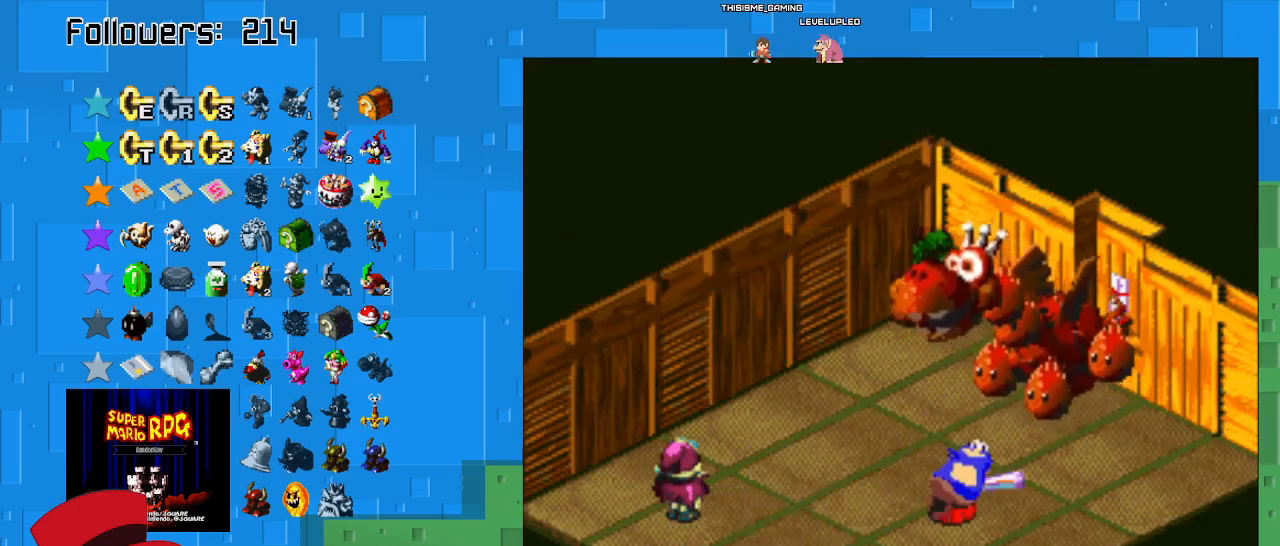
{"buttons": ["CIRCLE"], "left_stick": "center", "right_stick": "center", "events": [[233, "CIRCLE", "up"], [300, "CIRCLE", "down"]]}
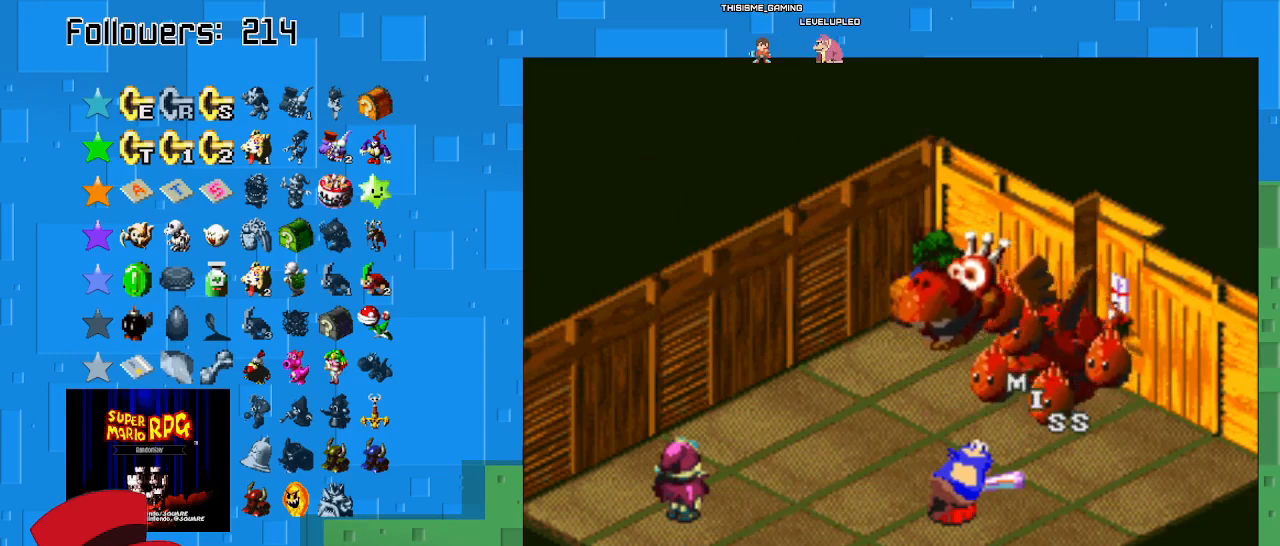
{"buttons": [], "left_stick": "center", "right_stick": "center", "events": [[233, "CIRCLE", "up"]]}
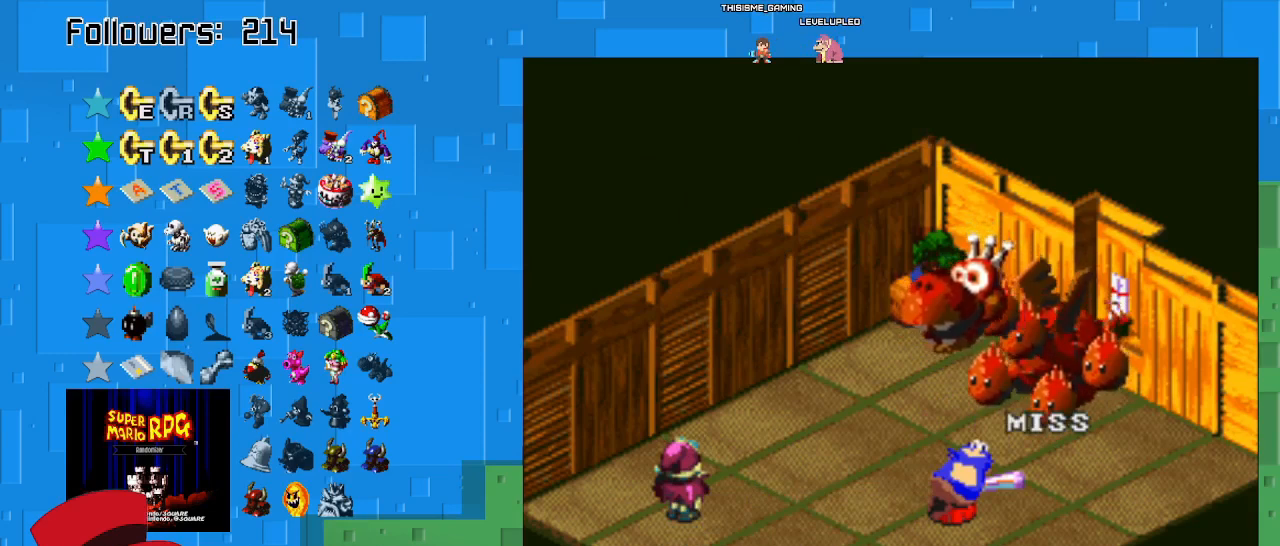
{"buttons": [], "left_stick": "center", "right_stick": "center", "events": [[200, "CIRCLE", "down"], [400, "CIRCLE", "up"]]}
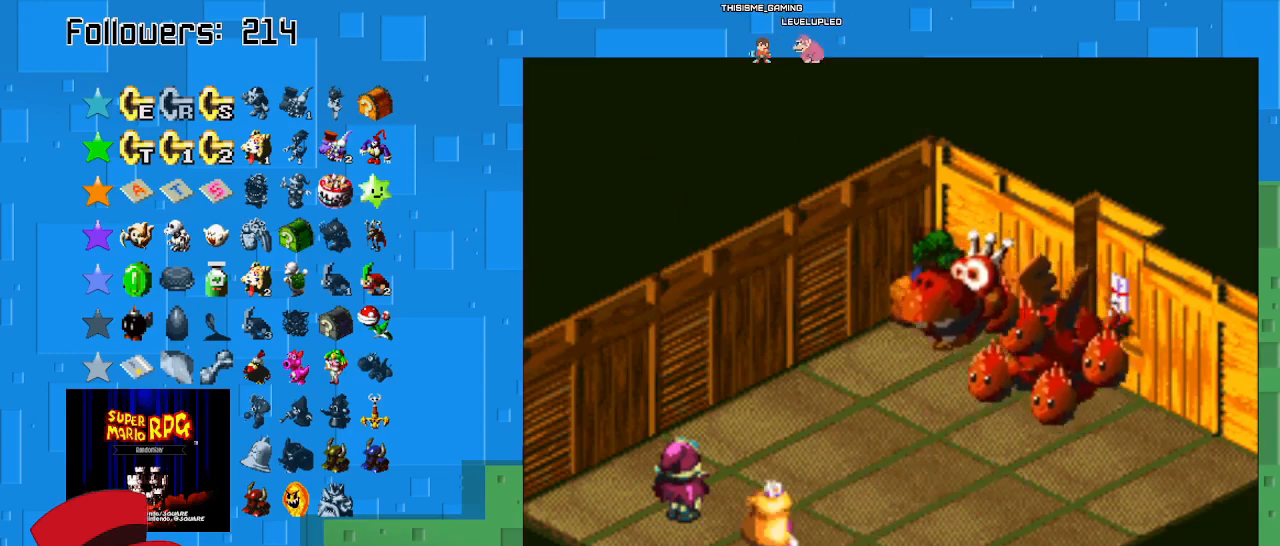
{"buttons": [], "left_stick": "center", "right_stick": "center", "events": []}
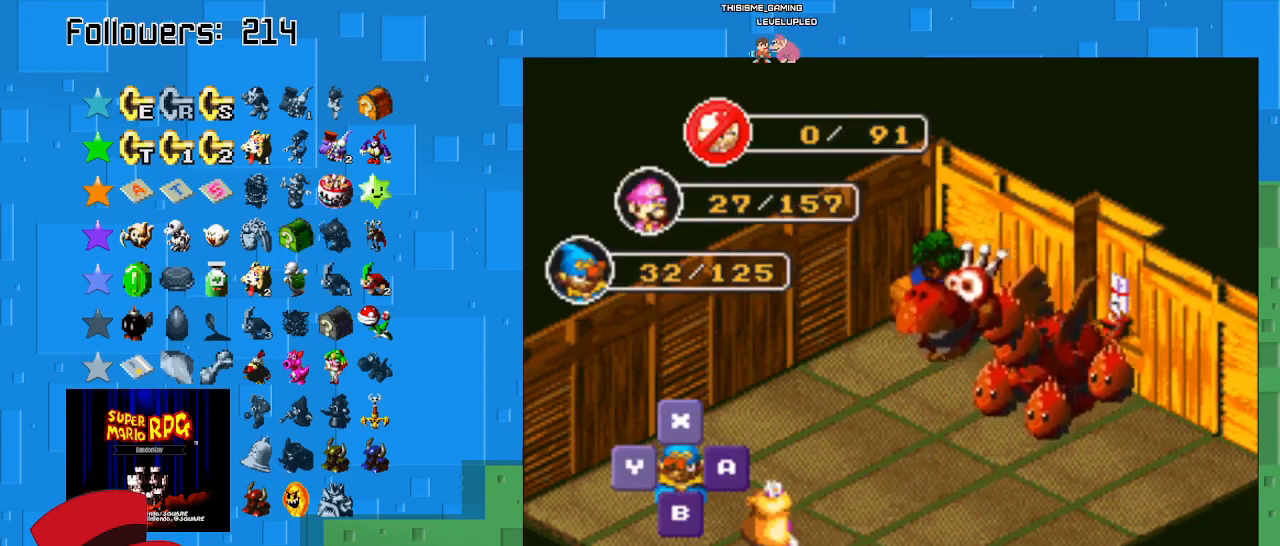
{"buttons": ["CIRCLE"], "left_stick": "center", "right_stick": "center", "events": [[100, "CIRCLE", "down"], [300, "CIRCLE", "up"], [500, "CIRCLE", "down"]]}
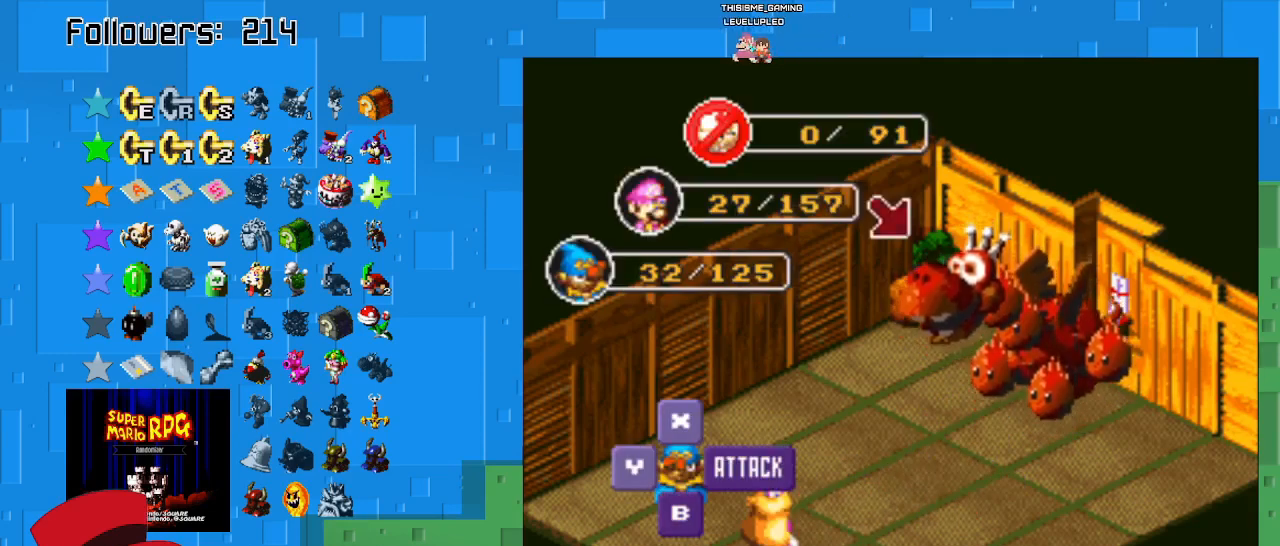
{"buttons": [], "left_stick": "center", "right_stick": "center", "events": [[200, "CIRCLE", "up"]]}
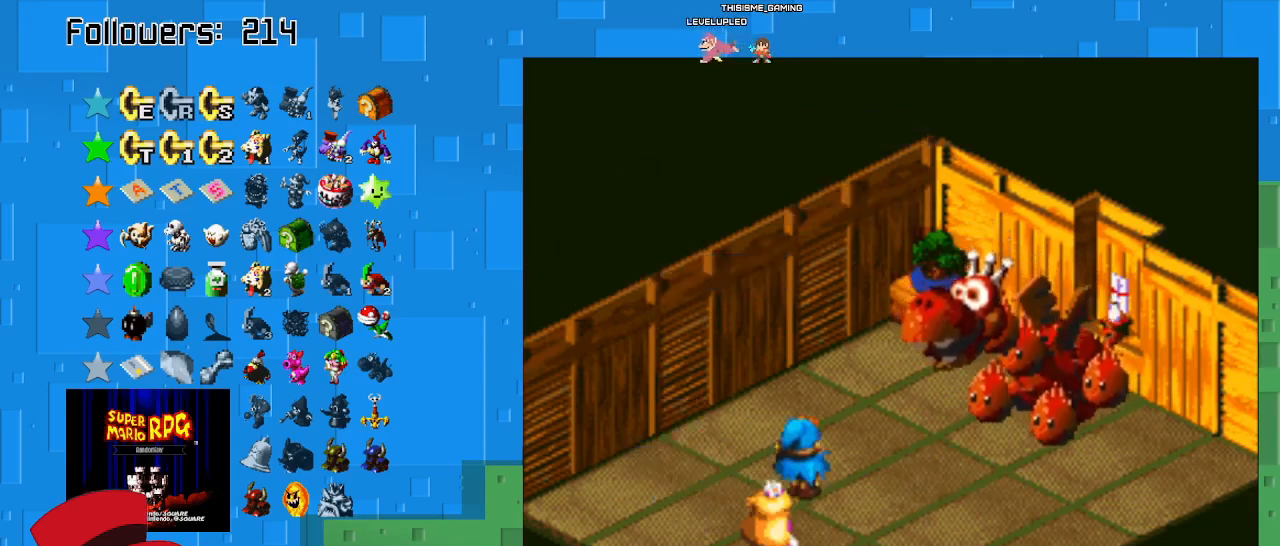
{"buttons": ["CIRCLE"], "left_stick": "center", "right_stick": "center", "events": [[367, "CIRCLE", "down"]]}
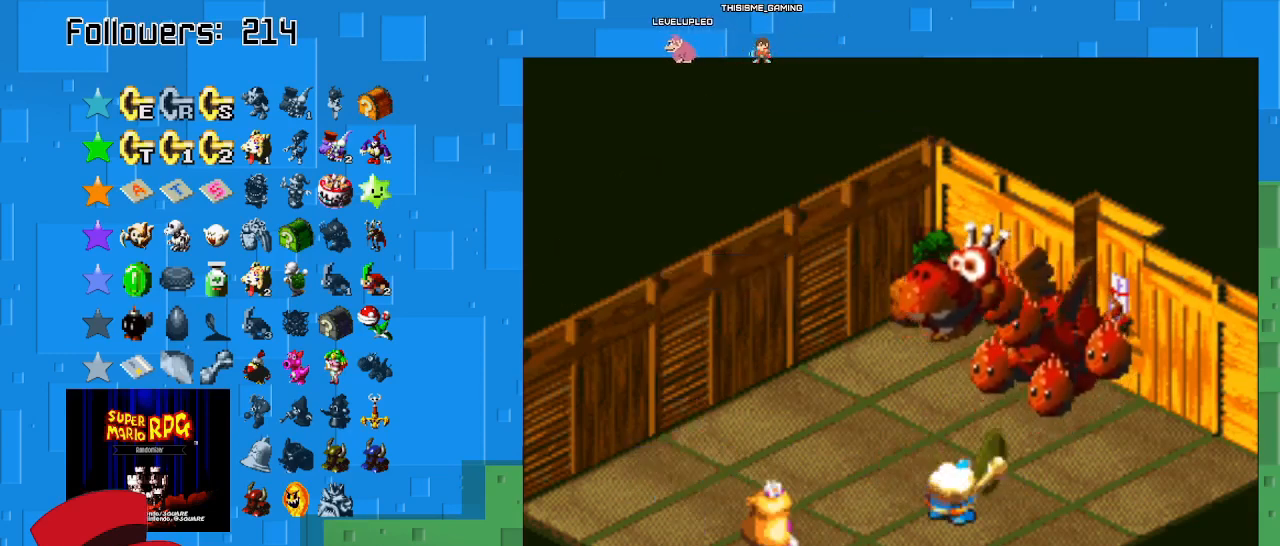
{"buttons": ["CIRCLE"], "left_stick": "center", "right_stick": "center", "events": [[167, "CIRCLE", "up"], [267, "CIRCLE", "down"]]}
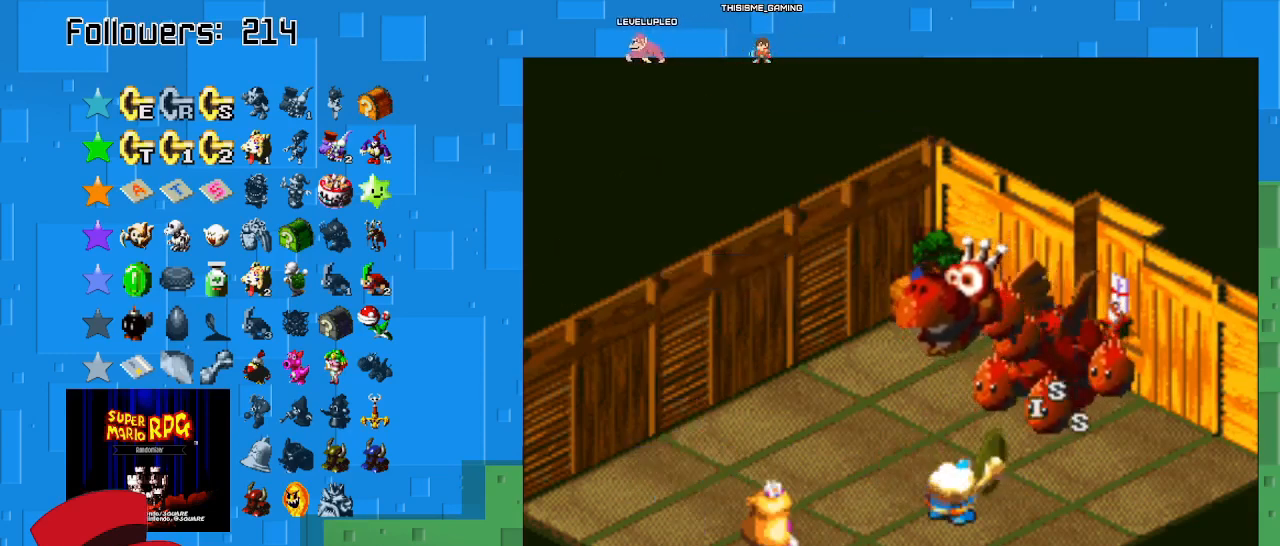
{"buttons": [], "left_stick": "center", "right_stick": "center", "events": [[233, "CIRCLE", "up"]]}
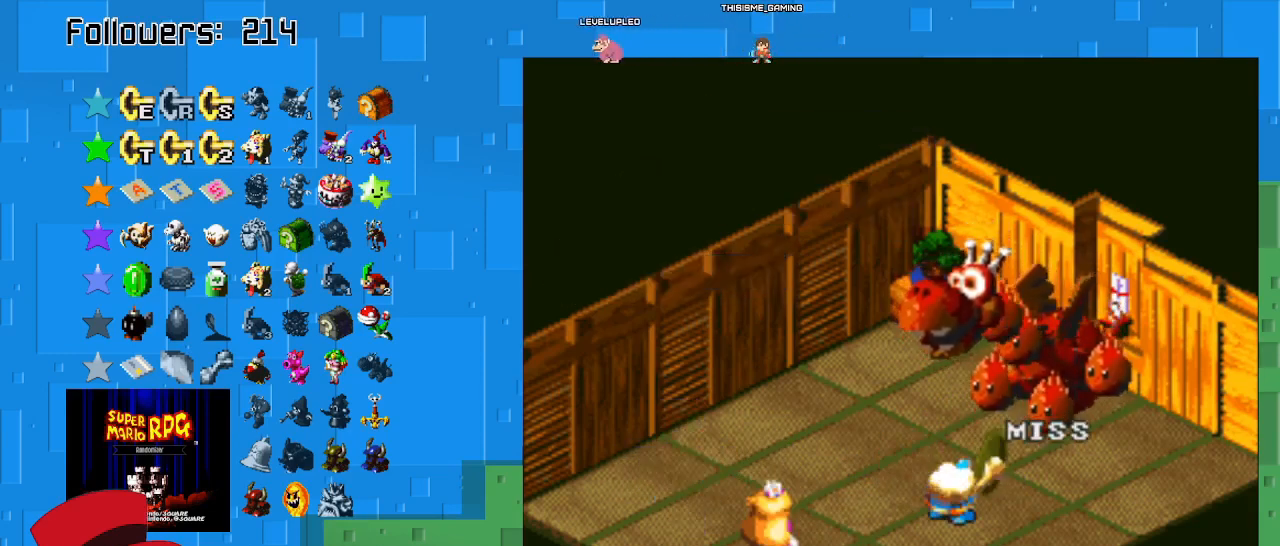
{"buttons": [], "left_stick": "center", "right_stick": "center", "events": [[233, "CIRCLE", "down"], [433, "CIRCLE", "up"]]}
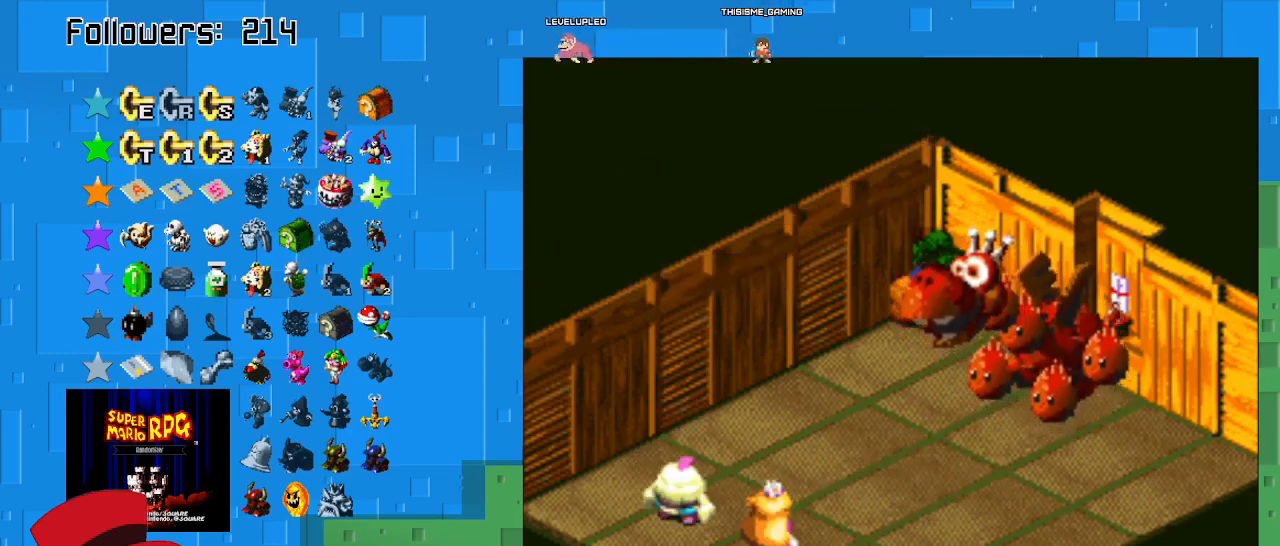
{"buttons": [], "left_stick": "center", "right_stick": "center", "events": [[67, "CIRCLE", "down"], [233, "CIRCLE", "up"]]}